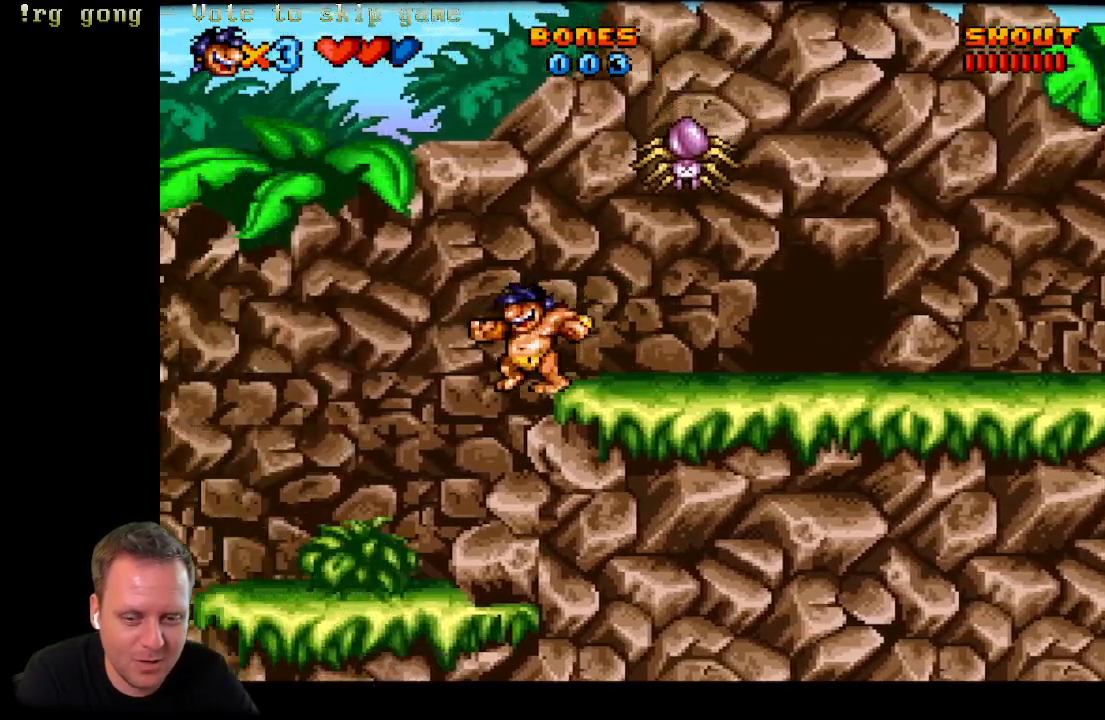
Gameplay with a controller (Xbox layout); each line is a JSON object with the inputs held at the frame after it. "events" lists button and stick changes between this image and that frame as [ms after this image, input, new state], when the widget could be followed in between.
{"buttons": [], "left_stick": "center", "right_stick": "center", "events": [[100, "DPAD_RIGHT", "up"]]}
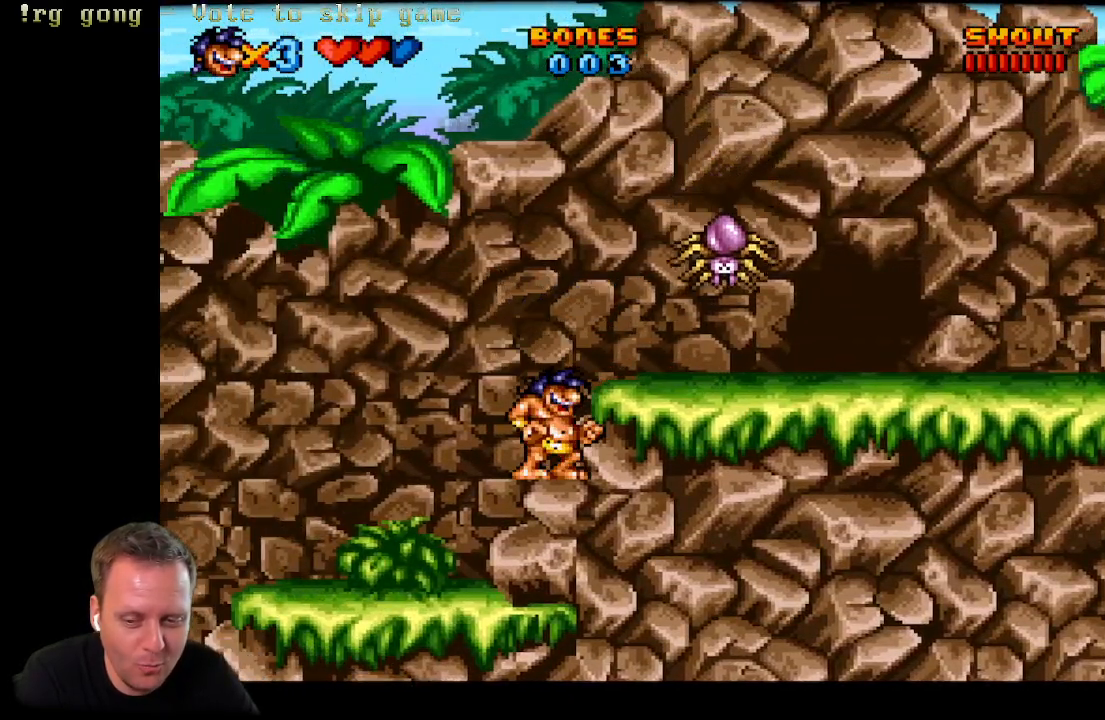
{"buttons": ["DPAD_RIGHT"], "left_stick": "center", "right_stick": "center", "events": [[100, "DPAD_LEFT", "down"], [283, "DPAD_LEFT", "up"], [383, "DPAD_RIGHT", "down"]]}
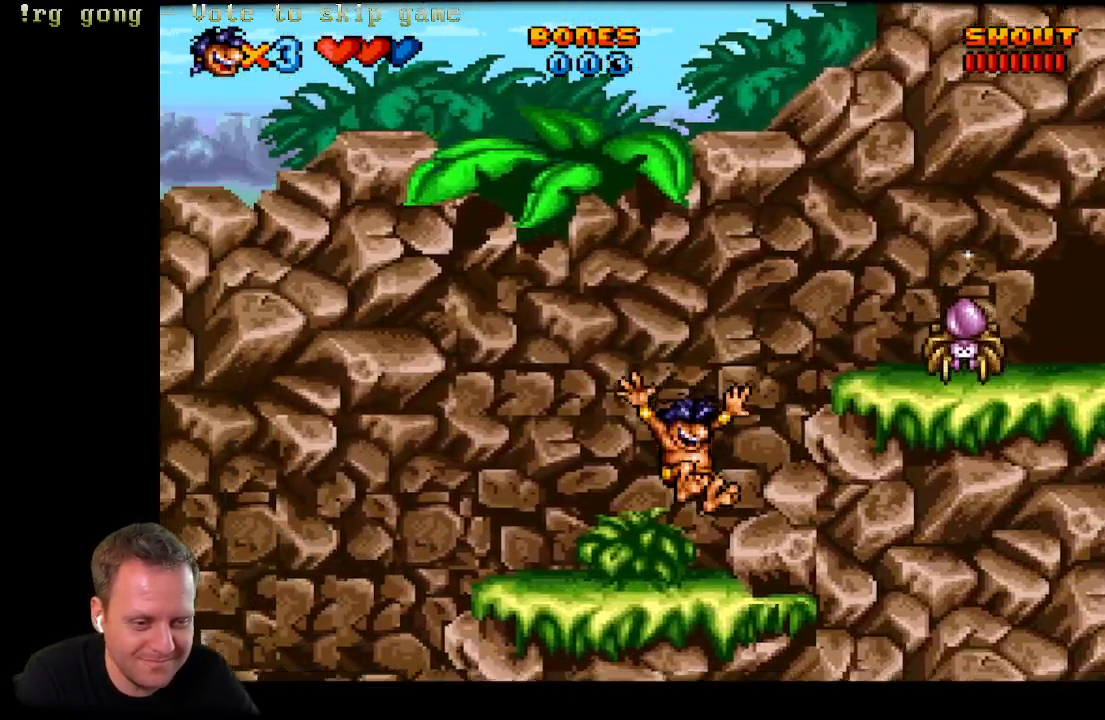
{"buttons": ["A", "DPAD_RIGHT"], "left_stick": "center", "right_stick": "center", "events": [[100, "DPAD_RIGHT", "up"], [317, "A", "down"], [333, "DPAD_RIGHT", "down"]]}
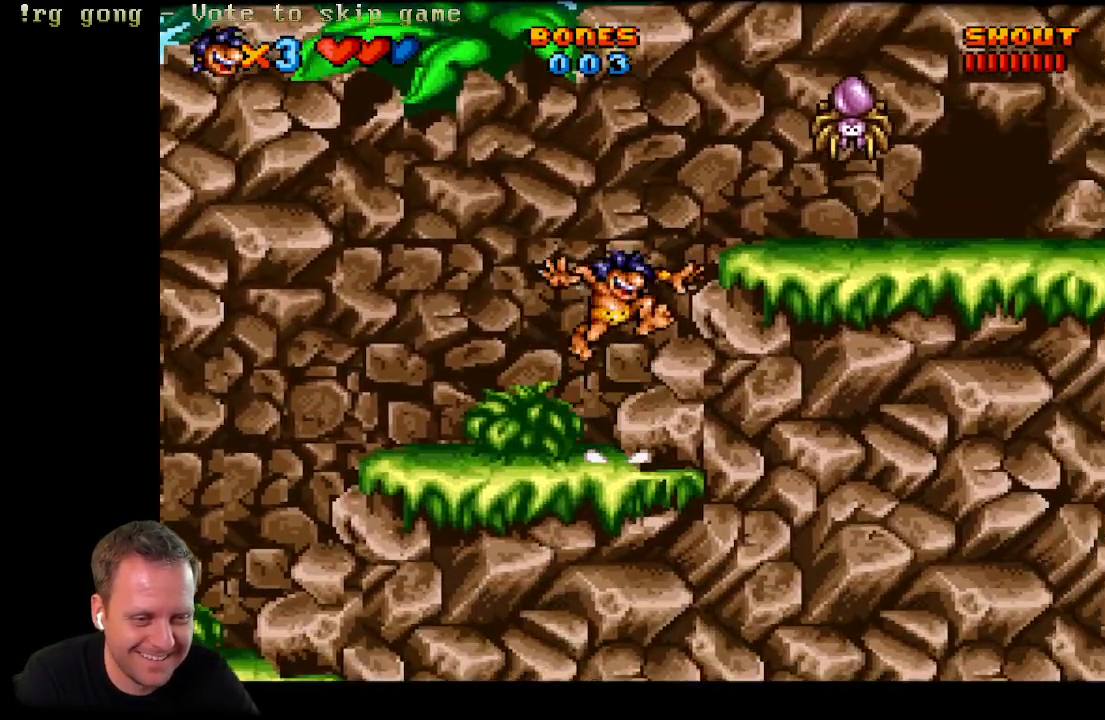
{"buttons": [], "left_stick": "center", "right_stick": "center", "events": [[117, "X", "down"], [233, "DPAD_RIGHT", "up"], [267, "A", "up"], [350, "X", "up"]]}
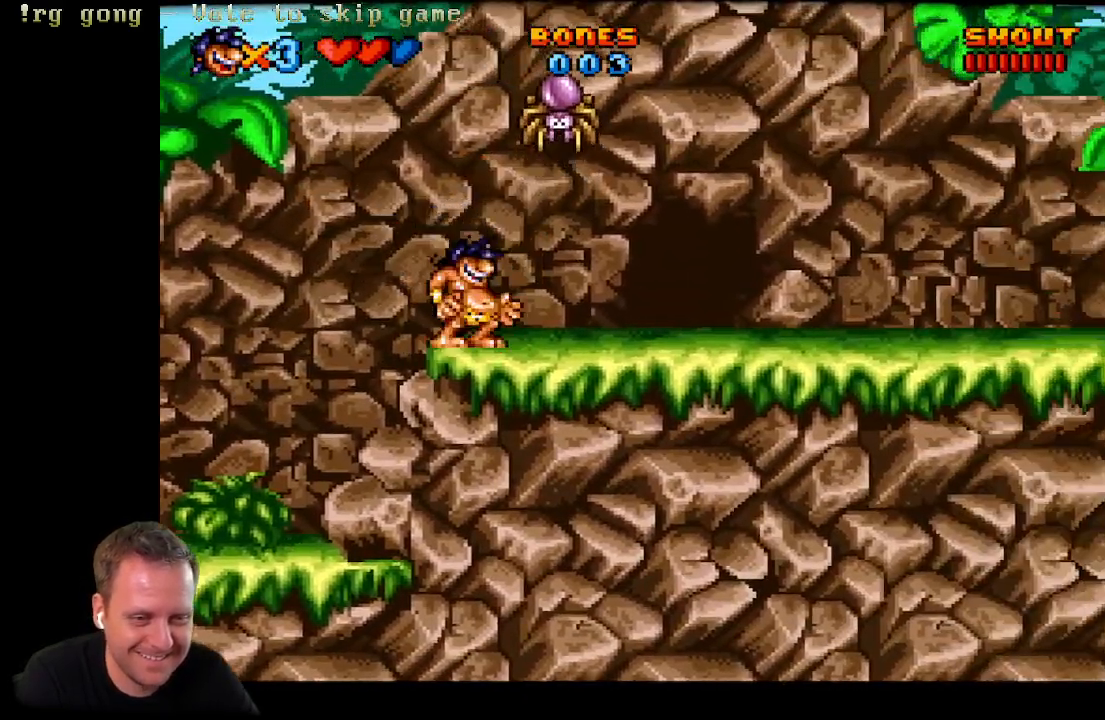
{"buttons": ["A", "X"], "left_stick": "center", "right_stick": "center", "events": [[233, "A", "down"], [367, "X", "down"]]}
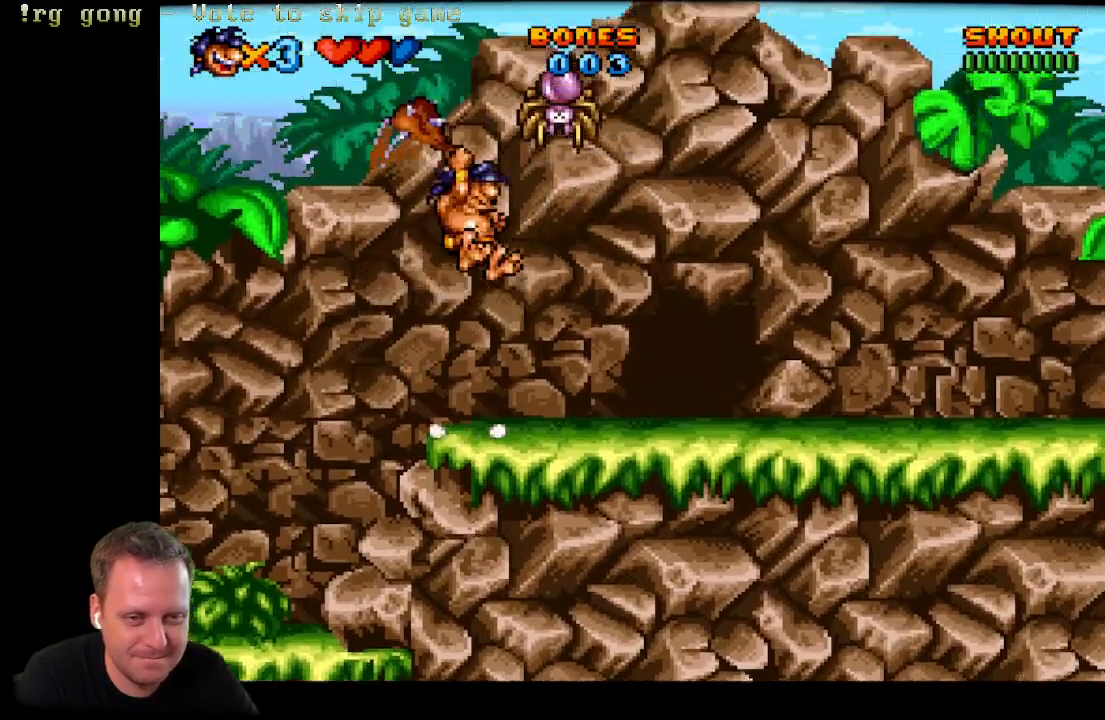
{"buttons": [], "left_stick": "center", "right_stick": "center", "events": [[183, "A", "up"], [200, "X", "up"]]}
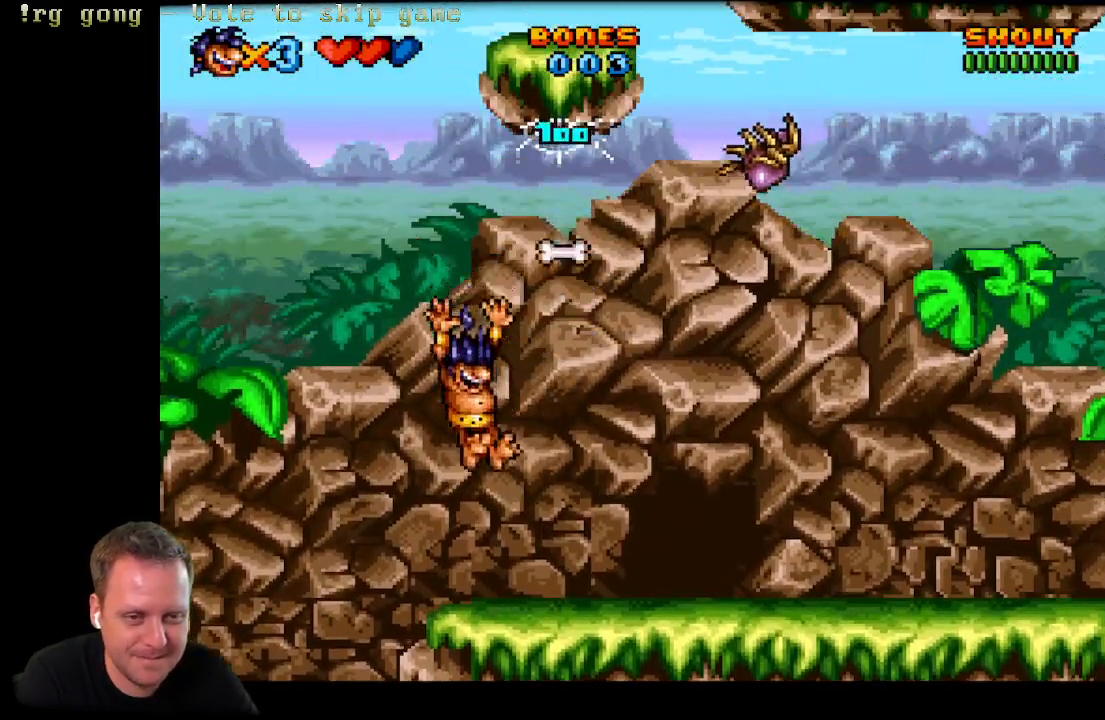
{"buttons": ["DPAD_RIGHT"], "left_stick": "center", "right_stick": "center", "events": [[350, "DPAD_RIGHT", "down"]]}
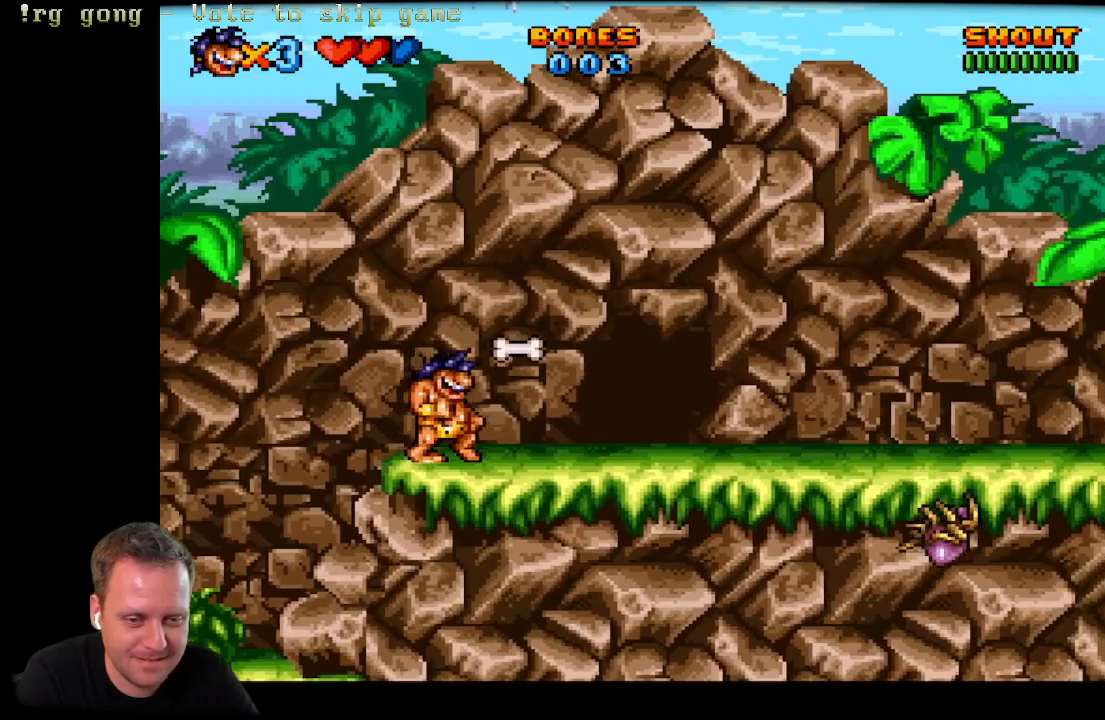
{"buttons": [], "left_stick": "center", "right_stick": "center", "events": [[183, "DPAD_RIGHT", "up"], [267, "DPAD_LEFT", "down"], [400, "DPAD_LEFT", "up"]]}
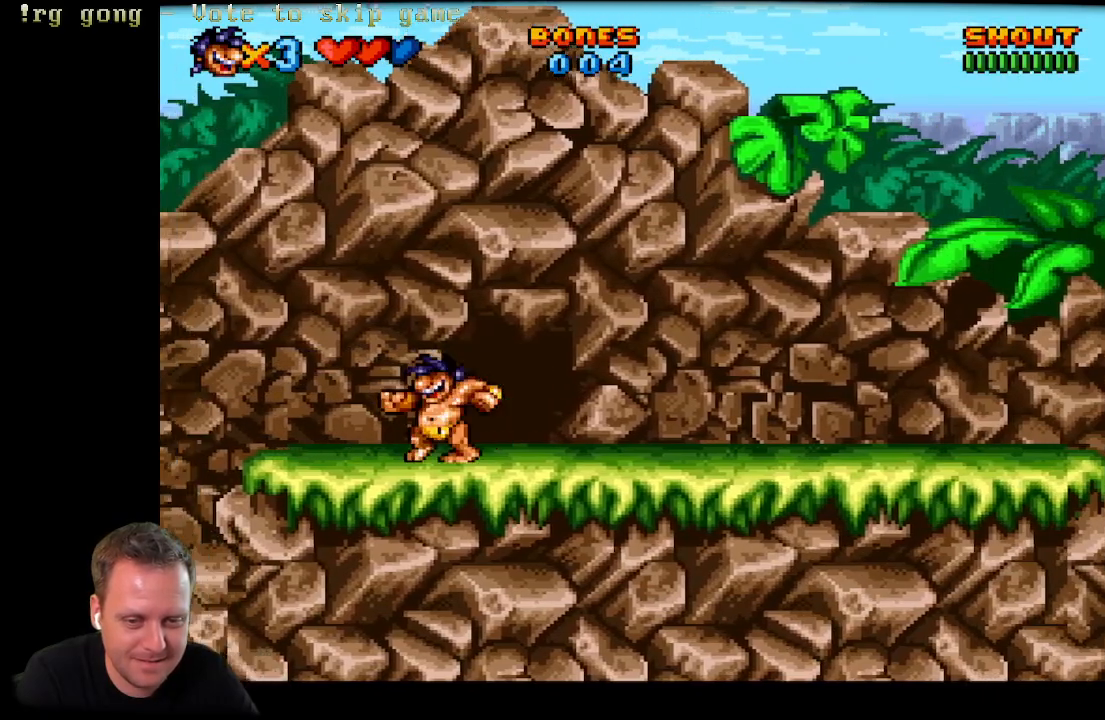
{"buttons": ["DPAD_RIGHT"], "left_stick": "center", "right_stick": "center", "events": [[117, "DPAD_RIGHT", "down"]]}
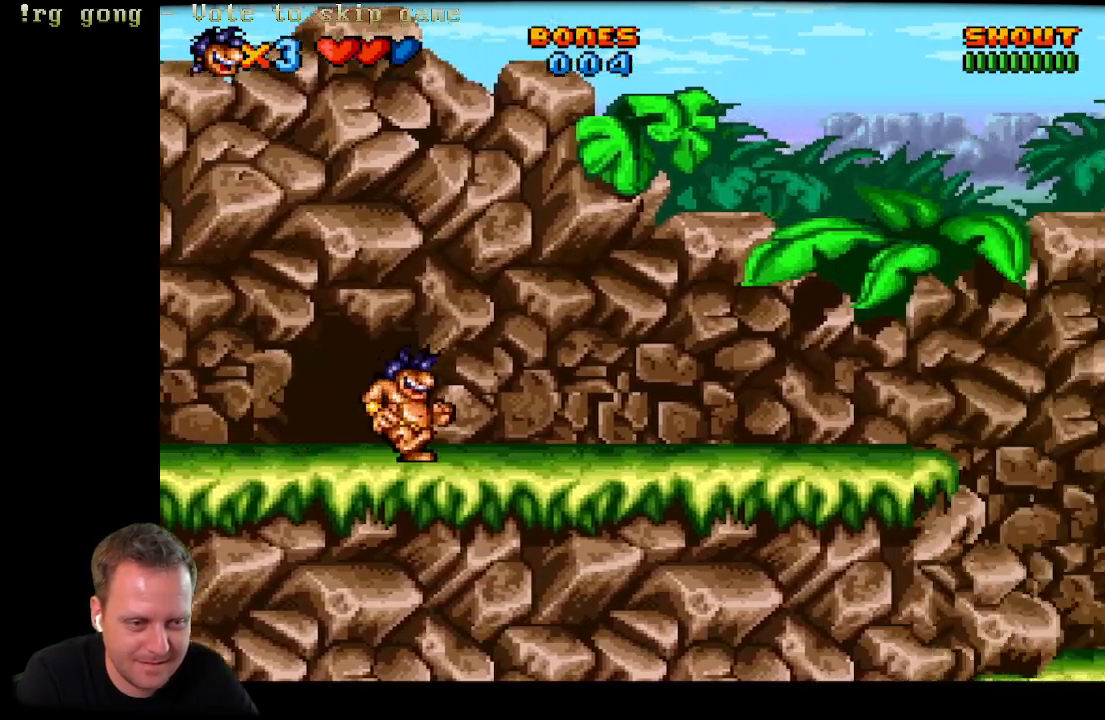
{"buttons": ["A", "DPAD_RIGHT"], "left_stick": "center", "right_stick": "center", "events": [[133, "A", "down"]]}
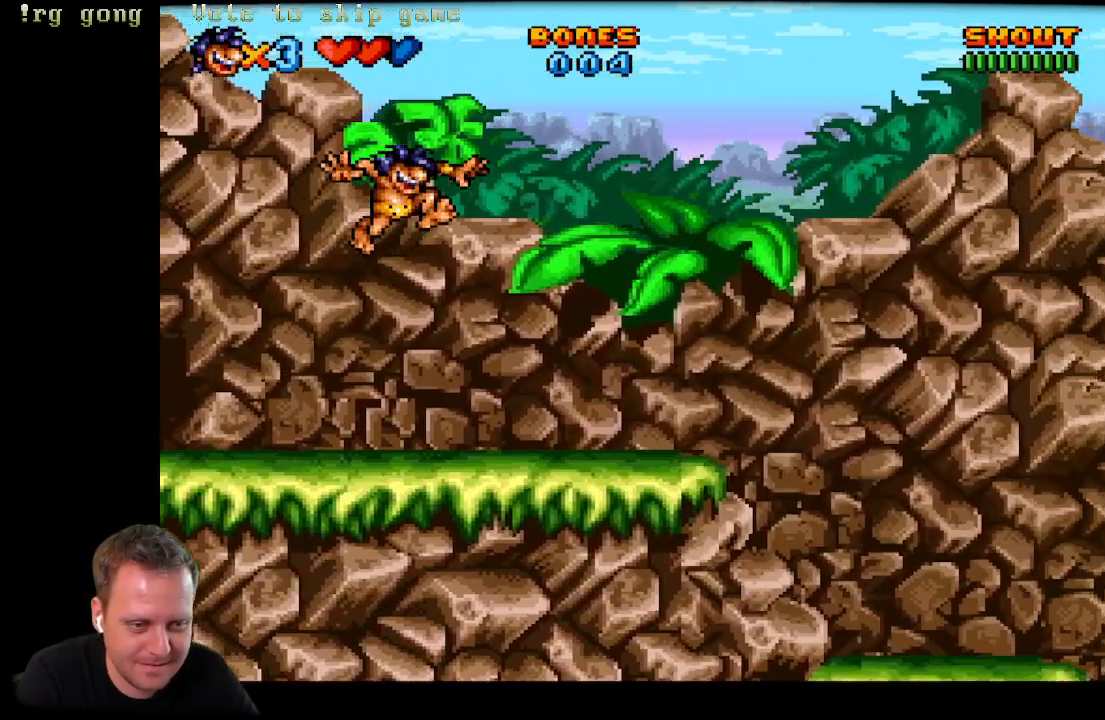
{"buttons": [], "left_stick": "center", "right_stick": "center", "events": [[200, "A", "up"], [200, "X", "down"], [417, "X", "up"], [467, "DPAD_RIGHT", "up"]]}
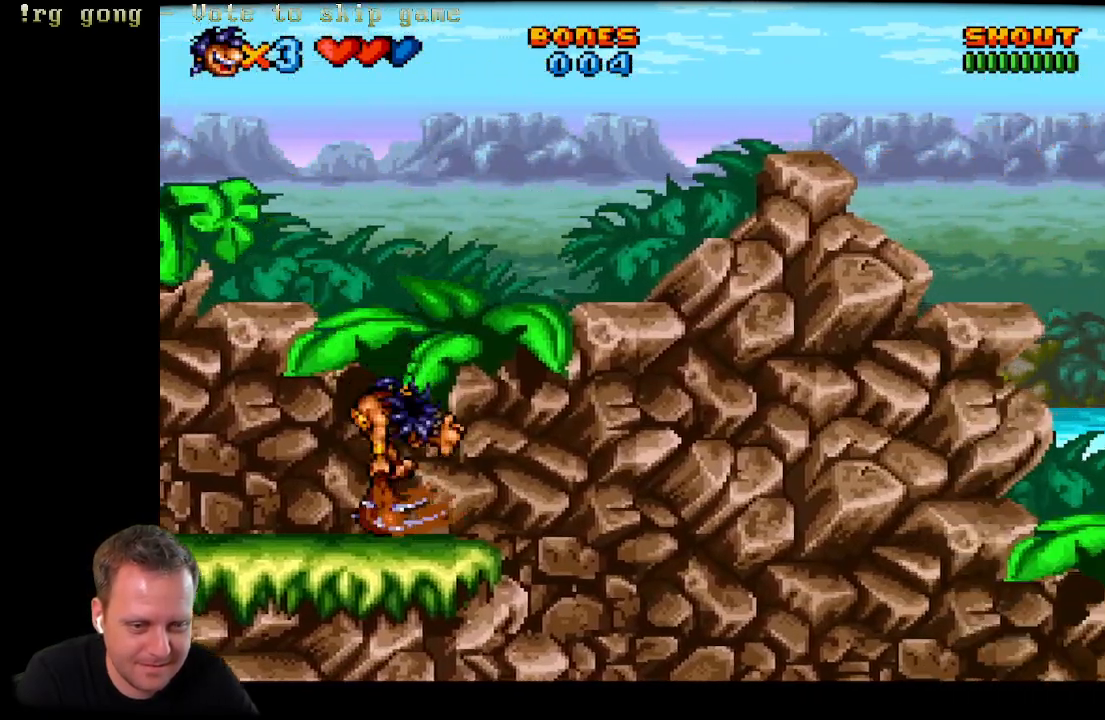
{"buttons": [], "left_stick": "center", "right_stick": "center", "events": []}
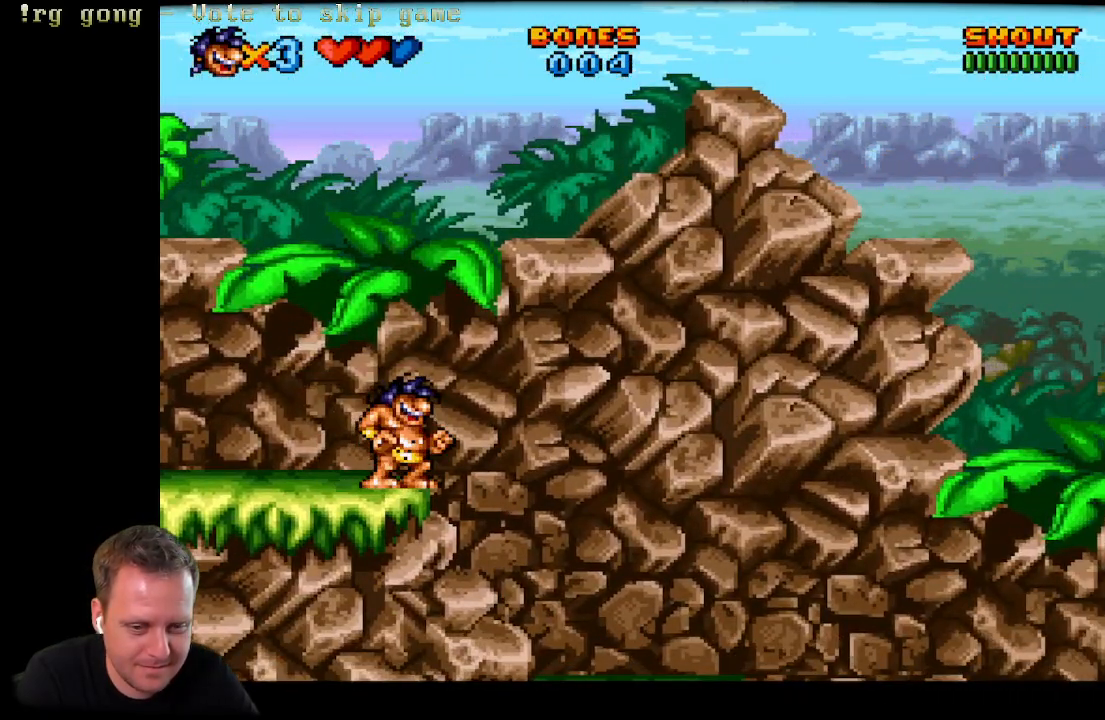
{"buttons": ["DPAD_RIGHT"], "left_stick": "center", "right_stick": "center", "events": [[100, "A", "down"], [100, "DPAD_RIGHT", "down"], [233, "X", "down"], [250, "A", "up"], [350, "X", "up"]]}
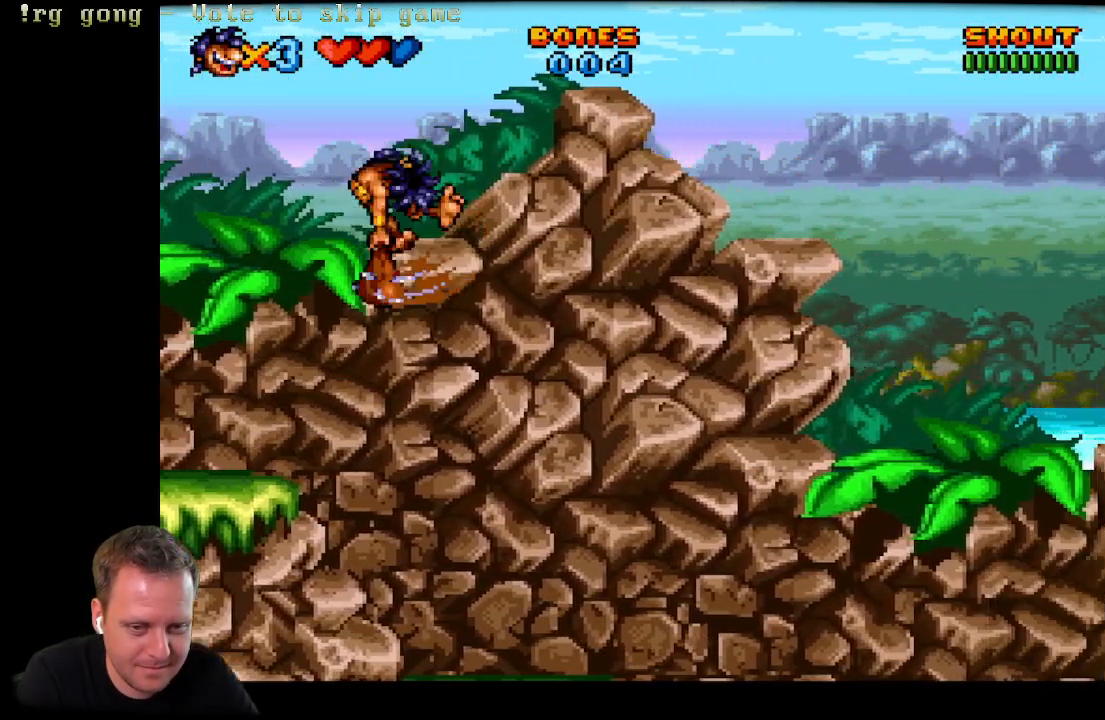
{"buttons": ["X"], "left_stick": "center", "right_stick": "center", "events": [[33, "X", "down"], [50, "DPAD_RIGHT", "up"], [100, "X", "up"], [217, "X", "down"], [383, "X", "up"], [450, "X", "down"]]}
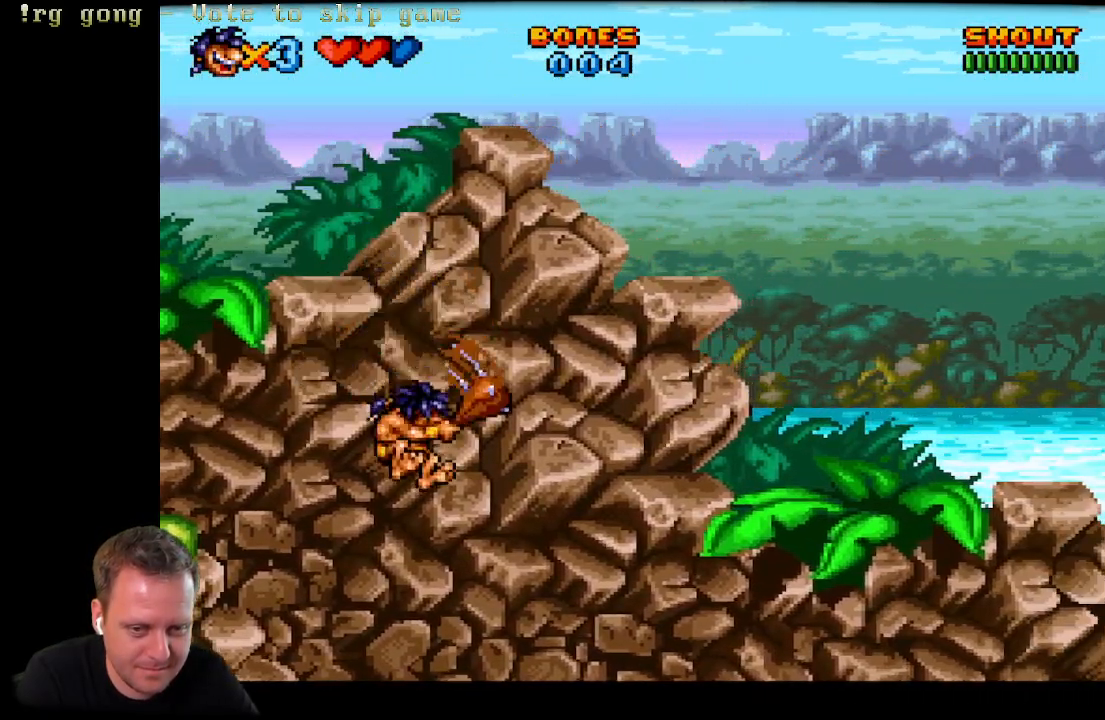
{"buttons": [], "left_stick": "center", "right_stick": "center", "events": [[117, "X", "up"], [283, "X", "down"], [333, "X", "up"]]}
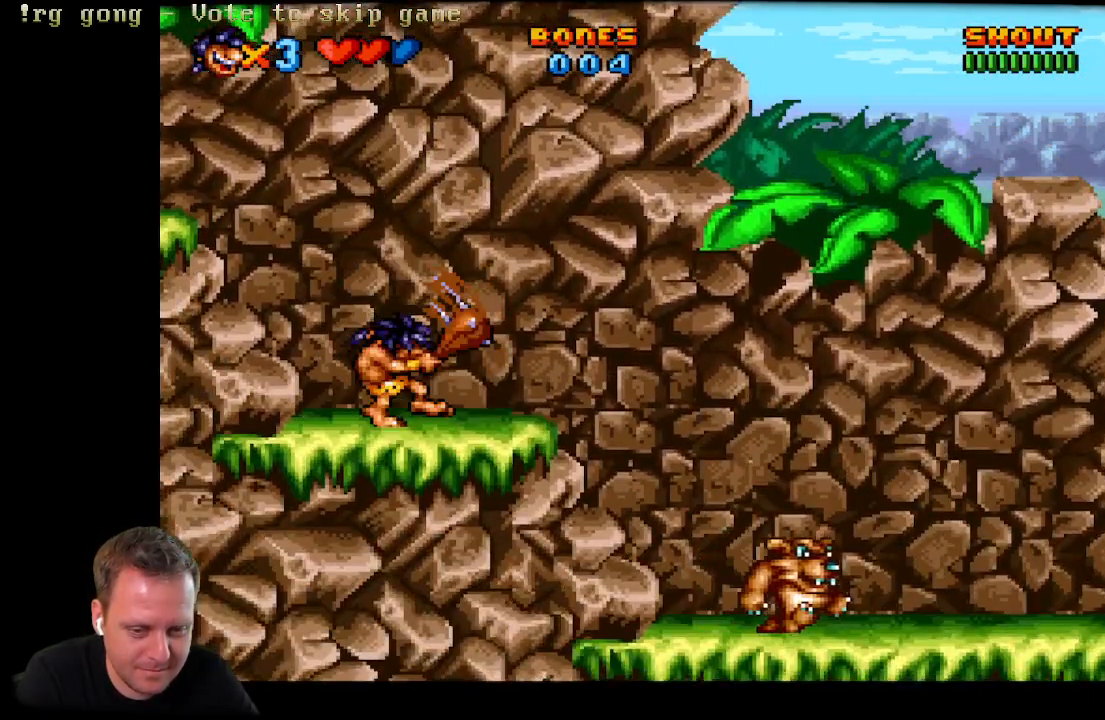
{"buttons": ["DPAD_RIGHT"], "left_stick": "center", "right_stick": "center", "events": [[183, "DPAD_RIGHT", "down"], [233, "A", "down"], [367, "A", "up"]]}
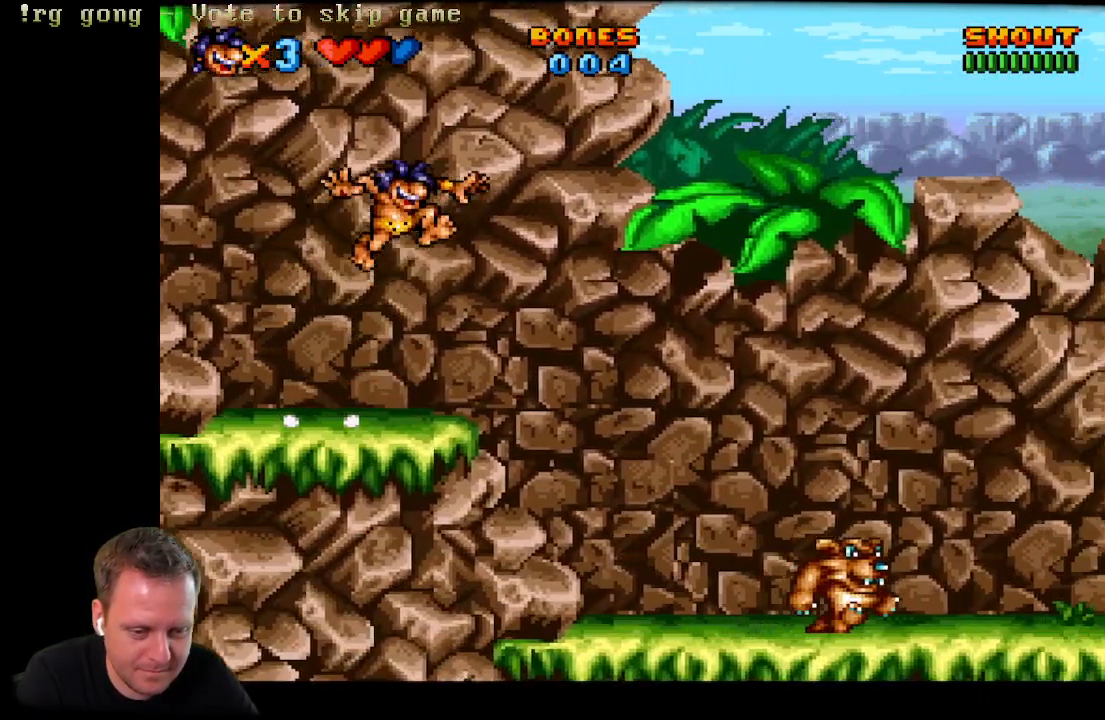
{"buttons": ["X", "DPAD_RIGHT"], "left_stick": "center", "right_stick": "center", "events": [[17, "X", "down"], [167, "X", "up"], [217, "X", "down"], [333, "X", "up"], [433, "X", "down"]]}
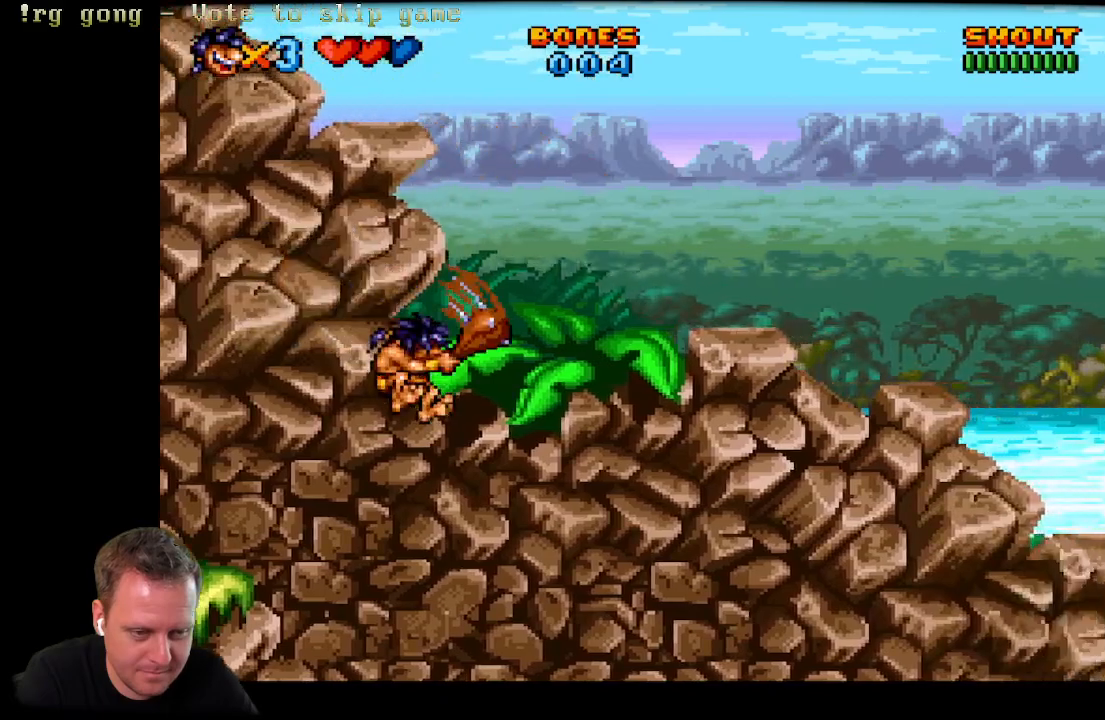
{"buttons": [], "left_stick": "center", "right_stick": "center", "events": [[50, "X", "up"], [183, "X", "down"], [283, "X", "up"], [367, "DPAD_RIGHT", "up"], [400, "X", "down"], [500, "X", "up"]]}
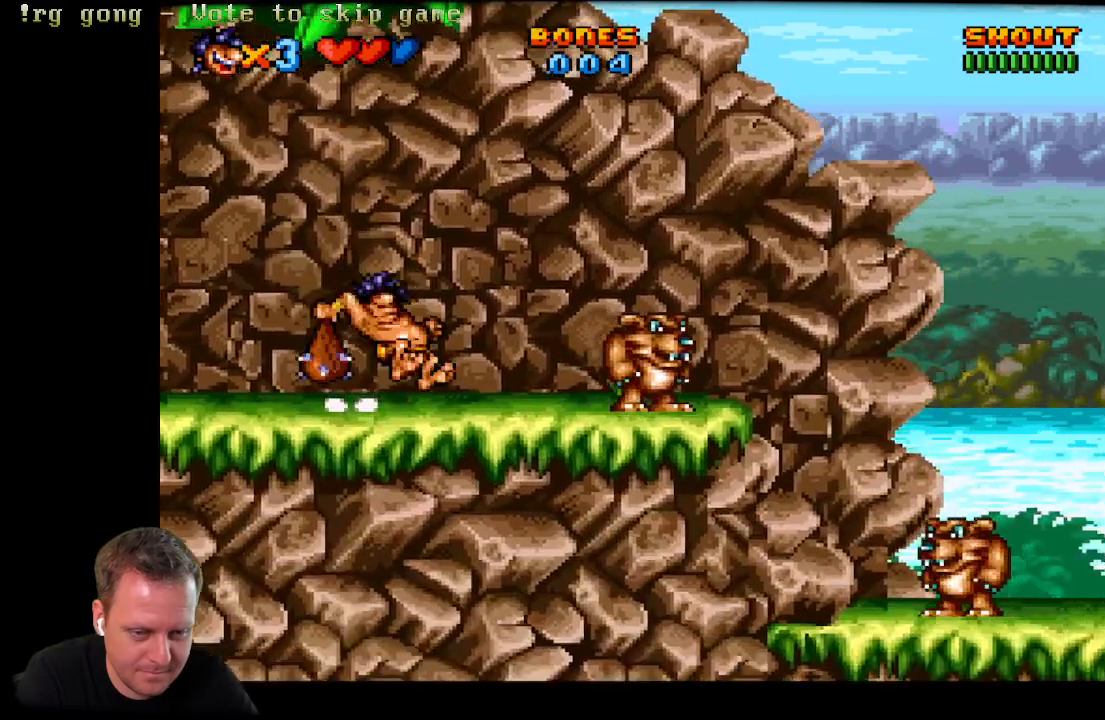
{"buttons": [], "left_stick": "center", "right_stick": "center", "events": []}
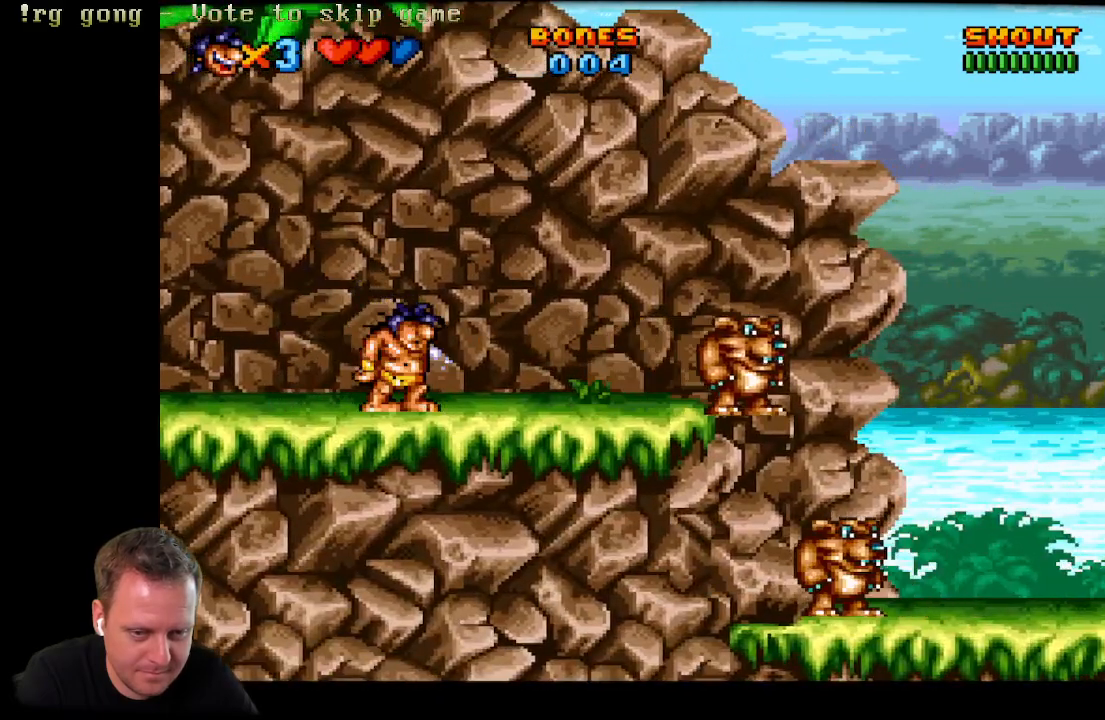
{"buttons": [], "left_stick": "center", "right_stick": "center", "events": []}
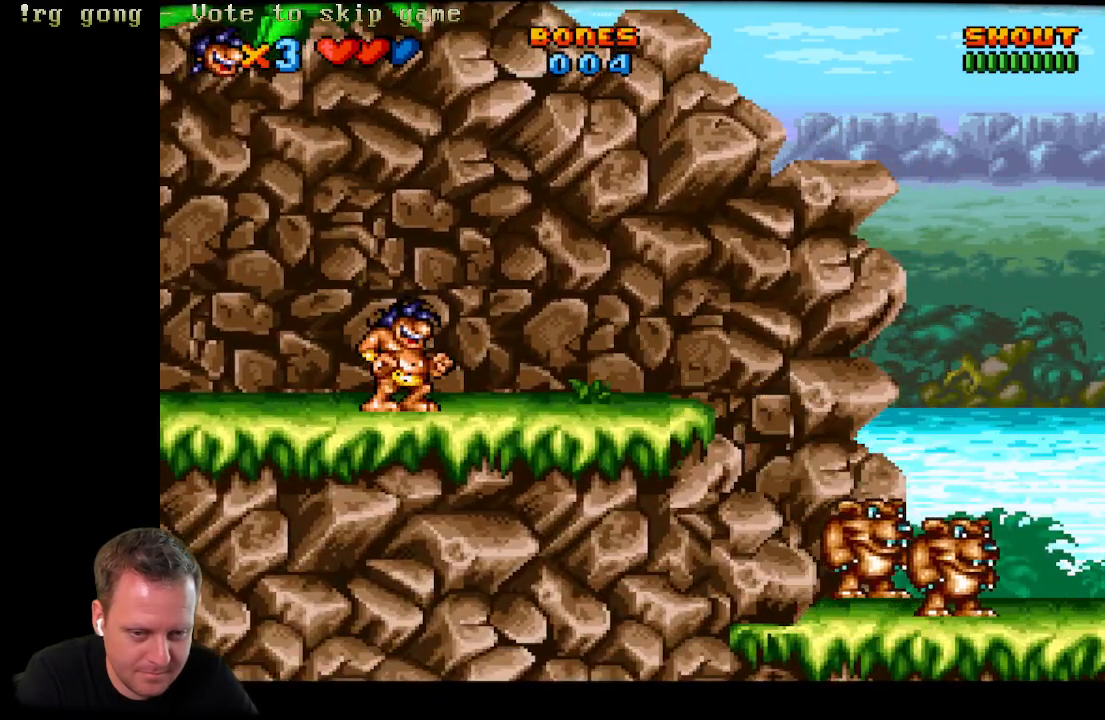
{"buttons": ["DPAD_RIGHT"], "left_stick": "center", "right_stick": "center", "events": [[317, "DPAD_RIGHT", "down"]]}
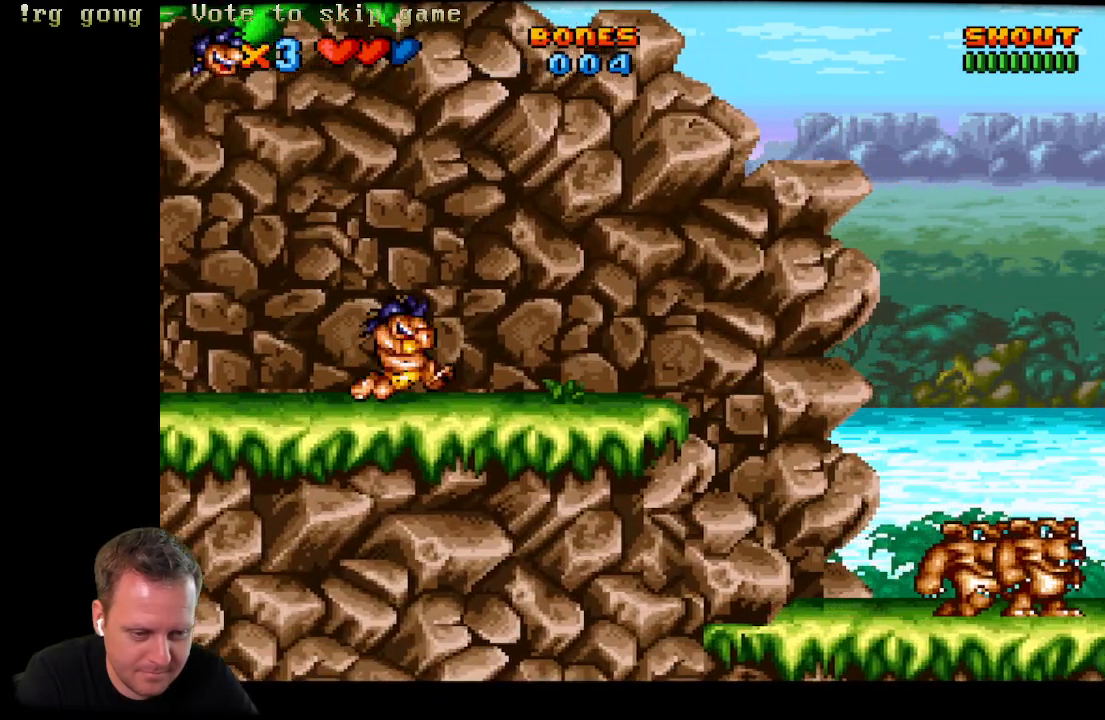
{"buttons": ["DPAD_RIGHT"], "left_stick": "center", "right_stick": "center", "events": []}
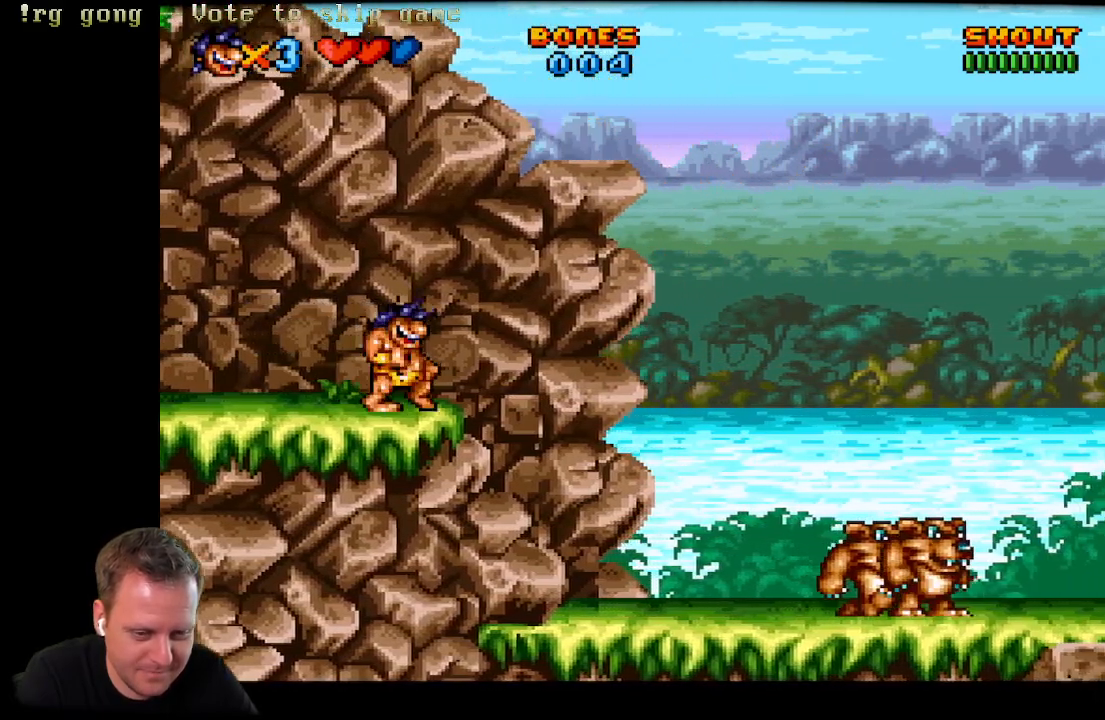
{"buttons": ["DPAD_RIGHT"], "left_stick": "center", "right_stick": "center", "events": []}
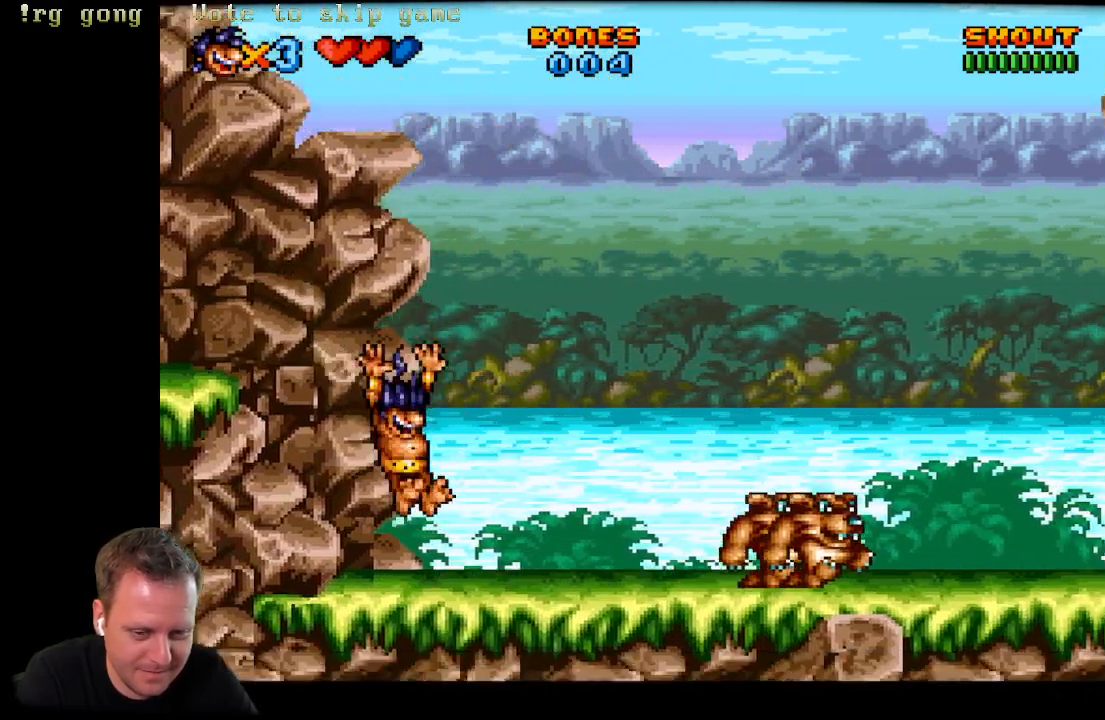
{"buttons": ["DPAD_RIGHT"], "left_stick": "center", "right_stick": "center", "events": []}
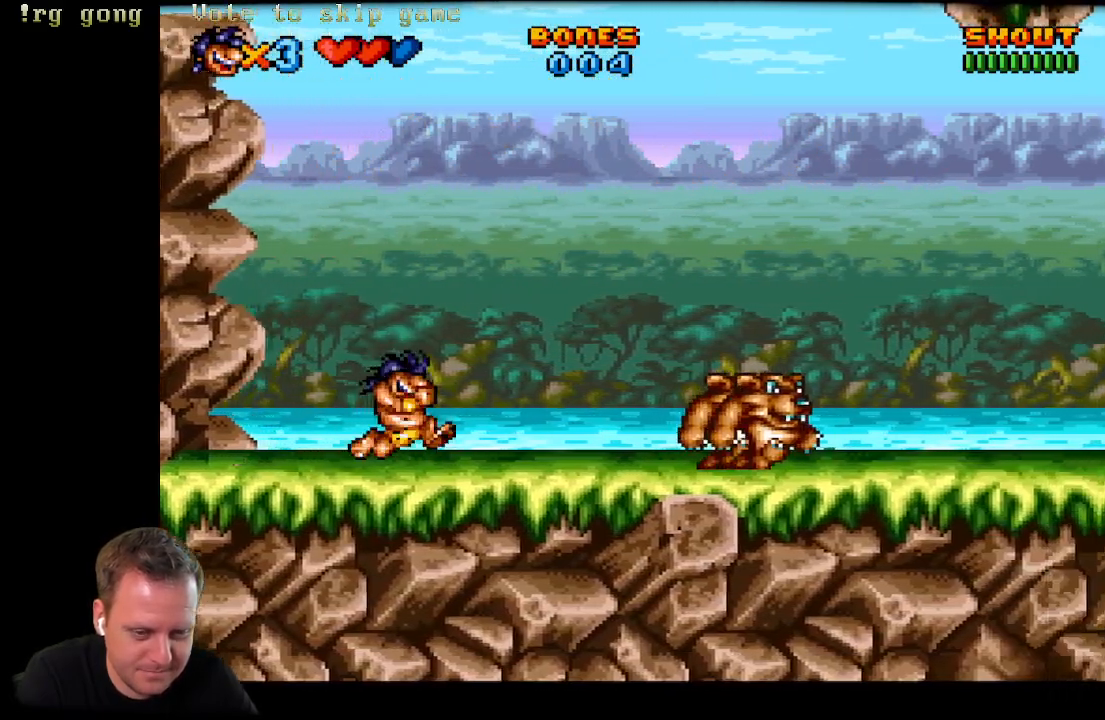
{"buttons": ["DPAD_RIGHT"], "left_stick": "center", "right_stick": "center", "events": []}
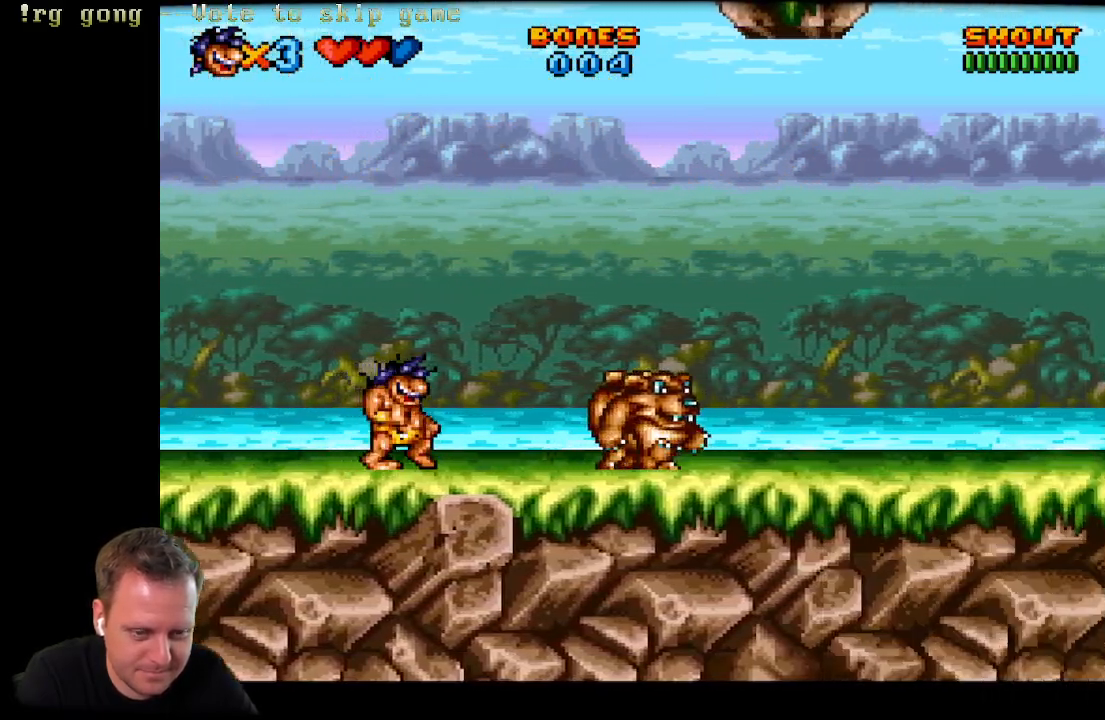
{"buttons": ["X"], "left_stick": "center", "right_stick": "center", "events": [[383, "X", "down"], [467, "DPAD_RIGHT", "up"]]}
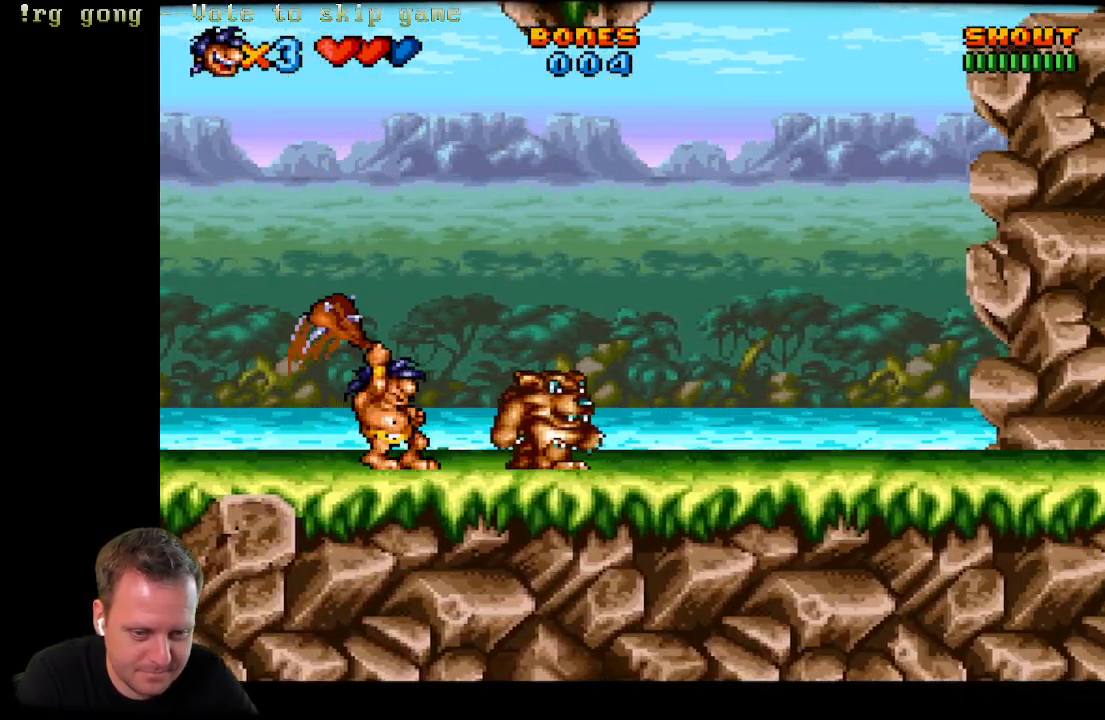
{"buttons": [], "left_stick": "center", "right_stick": "center", "events": [[67, "X", "up"]]}
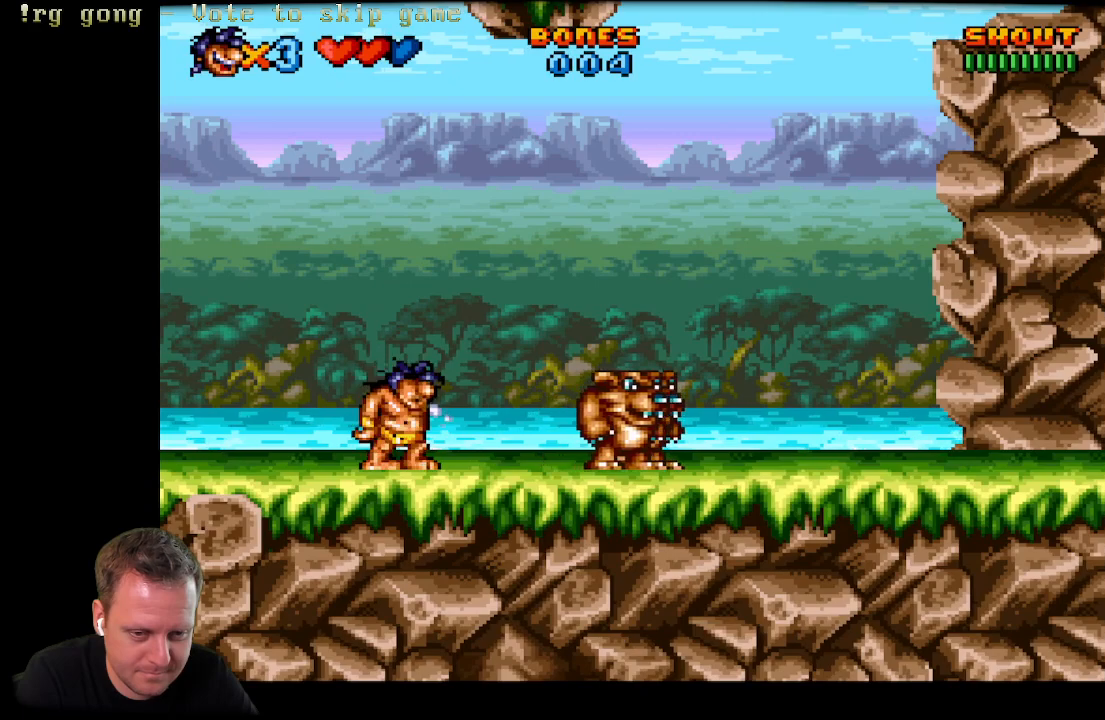
{"buttons": [], "left_stick": "center", "right_stick": "center", "events": [[83, "DPAD_RIGHT", "down"], [200, "DPAD_RIGHT", "up"], [233, "R1", "down"], [417, "R1", "up"]]}